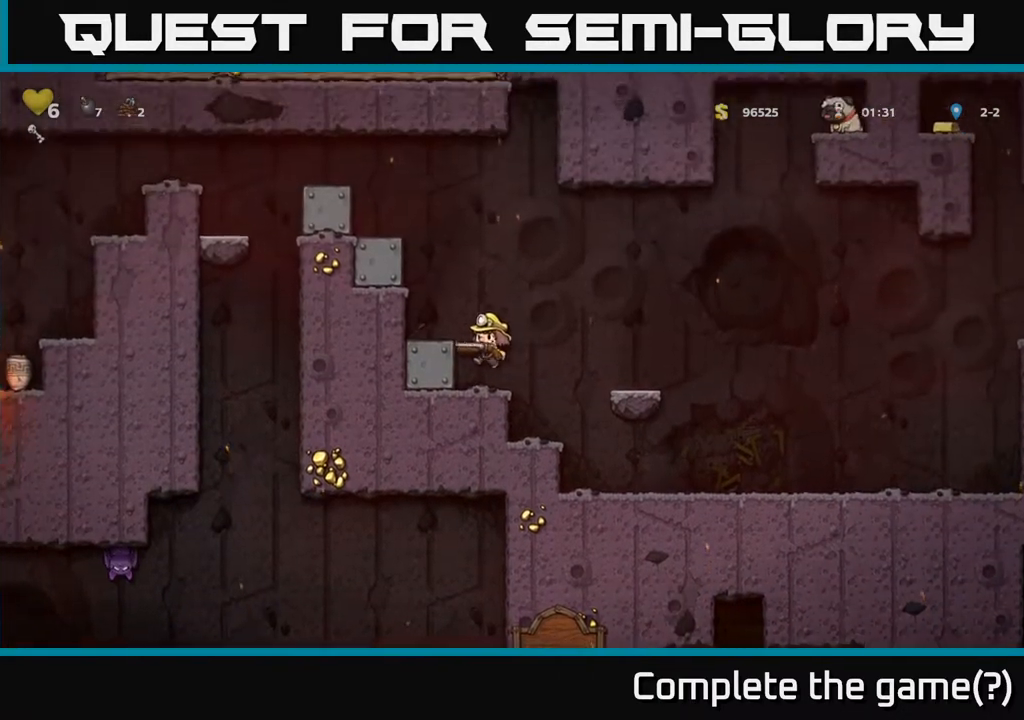
Gameplay with a controller (Xbox layout); each line is a JSON object with the inputs held at the frame after it. "events" lists button and stick changes between this image and that frame as [ms after this image, input, new state], when the widget could be followed in between. Not read: L3 R3.
{"buttons": [], "left_stick": "center", "right_stick": "center", "events": [[183, "A", "down"], [350, "A", "up"], [467, "DPAD_LEFT", "up"]]}
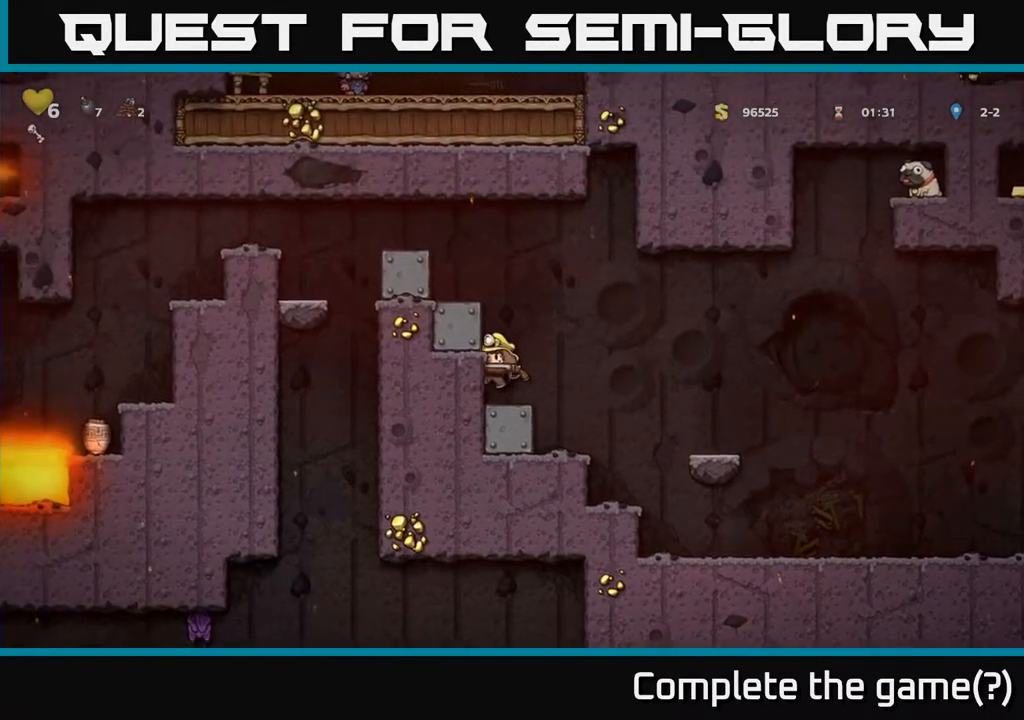
{"buttons": [], "left_stick": "center", "right_stick": "center", "events": [[150, "A", "down"], [317, "DPAD_LEFT", "down"], [350, "A", "up"], [483, "DPAD_LEFT", "up"]]}
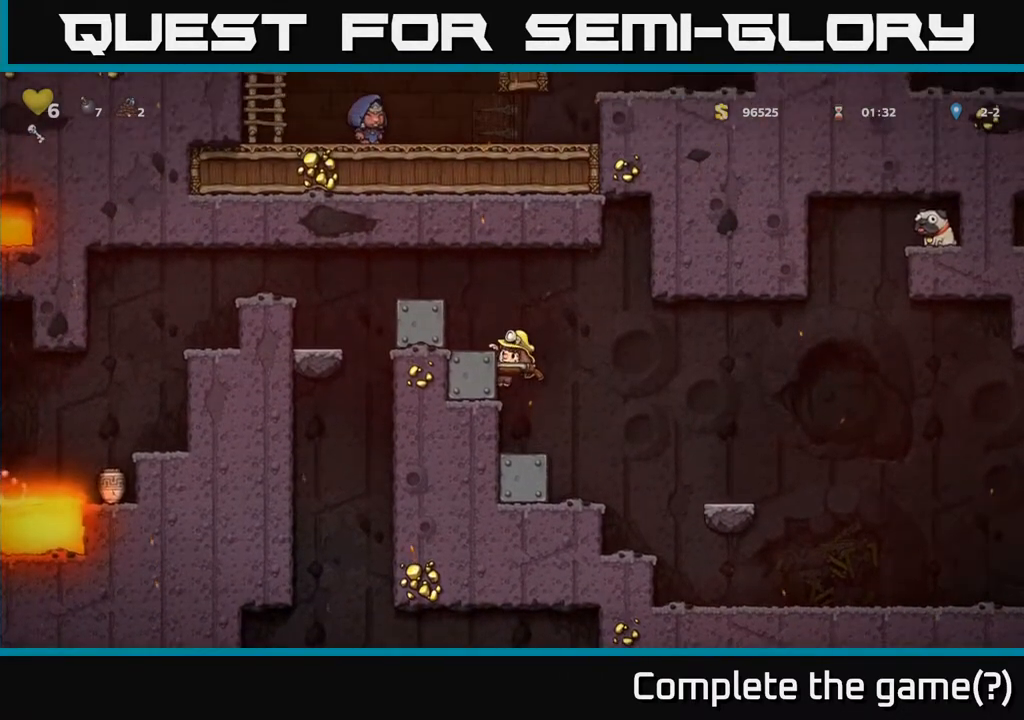
{"buttons": [], "left_stick": "center", "right_stick": "center", "events": [[50, "A", "down"], [83, "DPAD_LEFT", "down"], [217, "A", "up"], [283, "DPAD_LEFT", "up"]]}
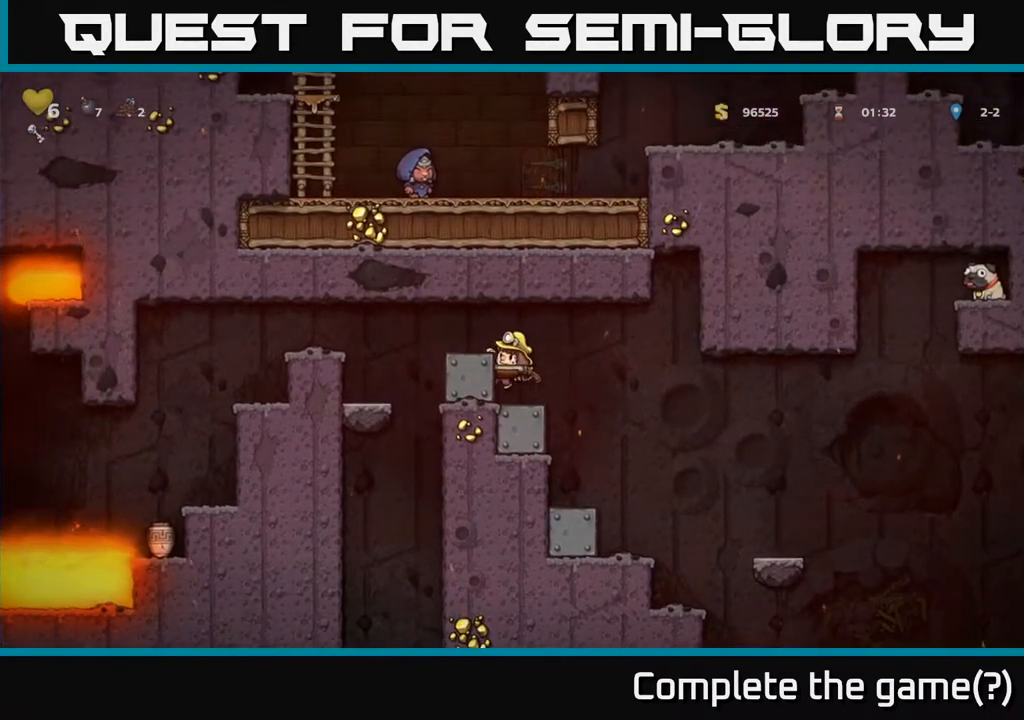
{"buttons": [], "left_stick": "center", "right_stick": "center", "events": [[33, "A", "down"], [200, "A", "up"]]}
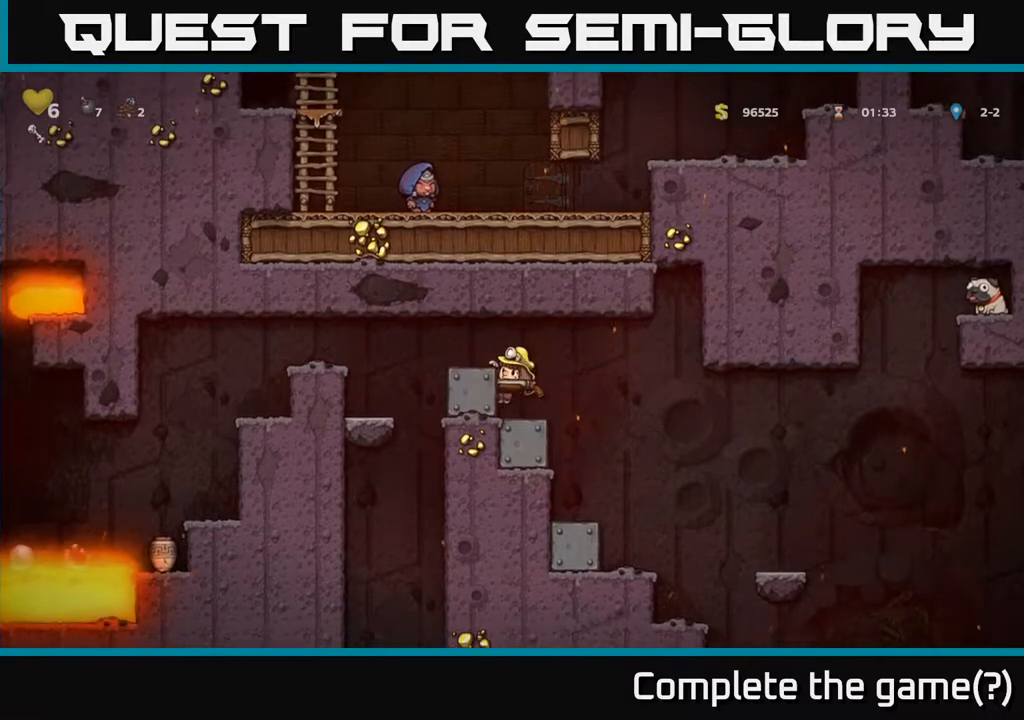
{"buttons": ["DPAD_RIGHT"], "left_stick": "center", "right_stick": "center", "events": [[200, "DPAD_RIGHT", "down"], [217, "A", "down"], [350, "A", "up"]]}
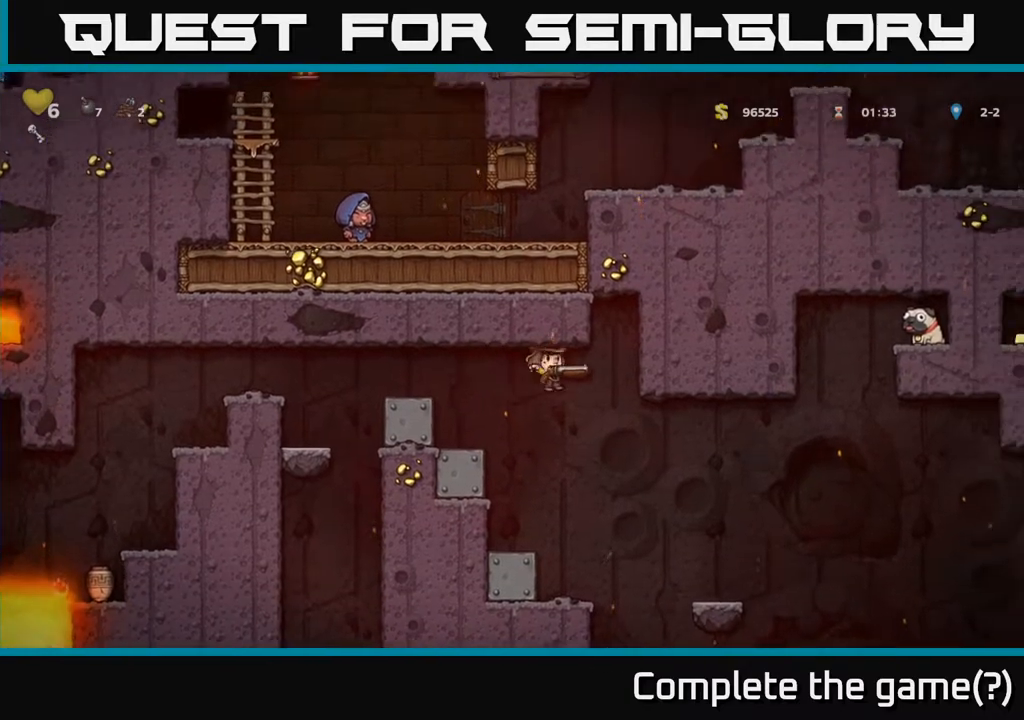
{"buttons": [], "left_stick": "center", "right_stick": "center", "events": [[300, "DPAD_RIGHT", "up"]]}
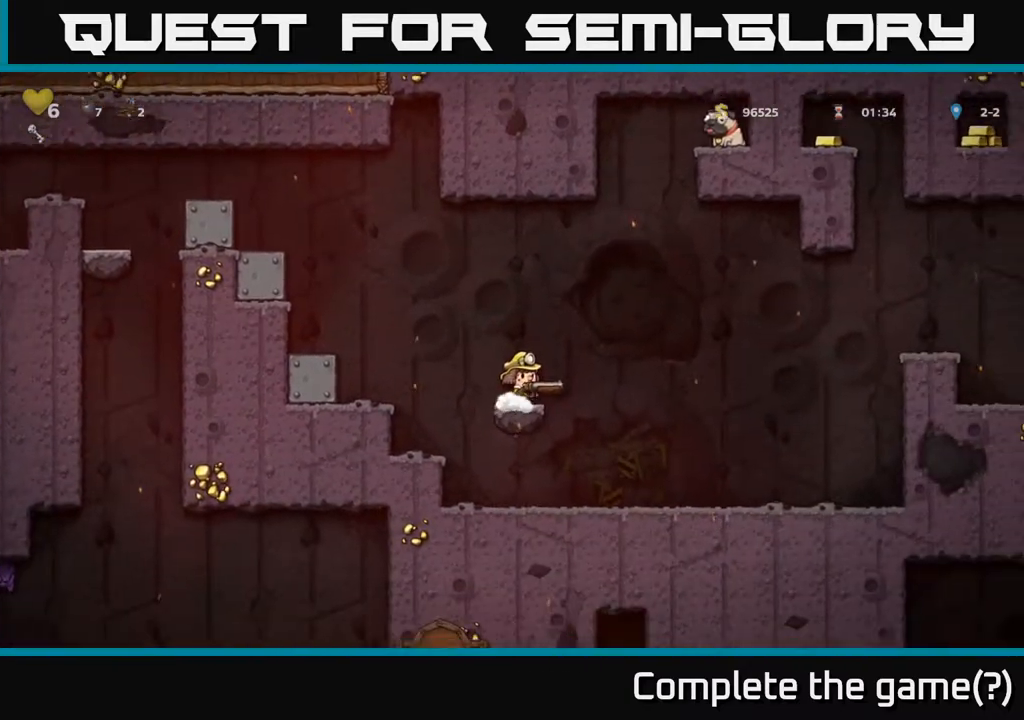
{"buttons": ["DPAD_RIGHT"], "left_stick": "center", "right_stick": "center", "events": [[300, "A", "down"], [300, "DPAD_RIGHT", "down"], [433, "A", "up"]]}
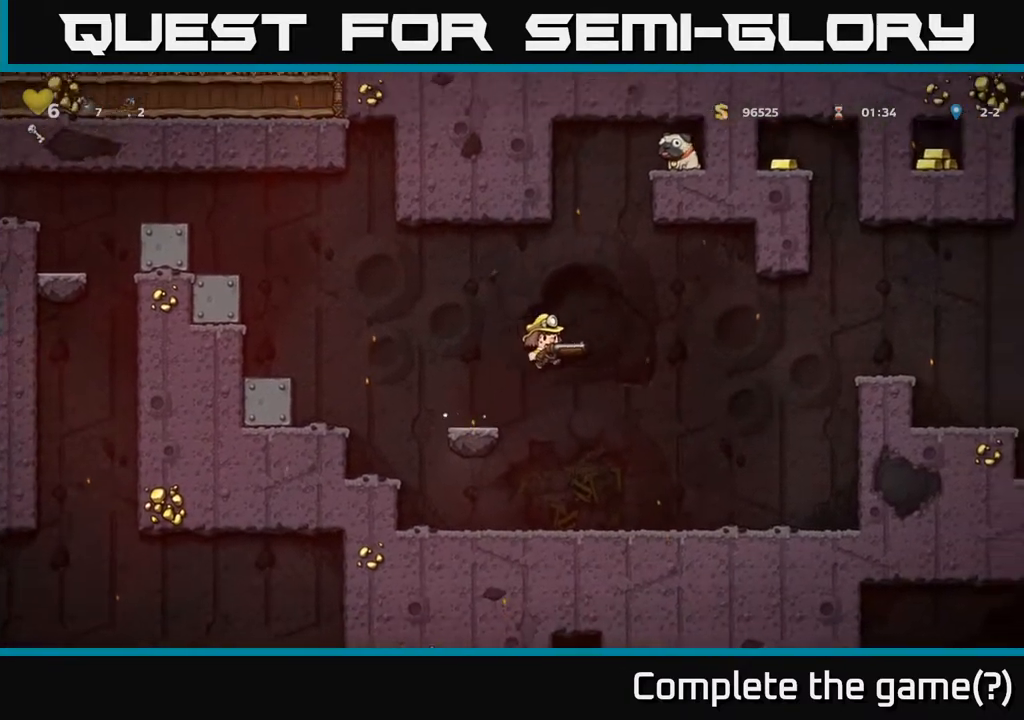
{"buttons": ["DPAD_UP"], "left_stick": "center", "right_stick": "center", "events": [[17, "DPAD_RIGHT", "up"], [217, "DPAD_UP", "down"], [333, "R1", "down"], [467, "R1", "up"]]}
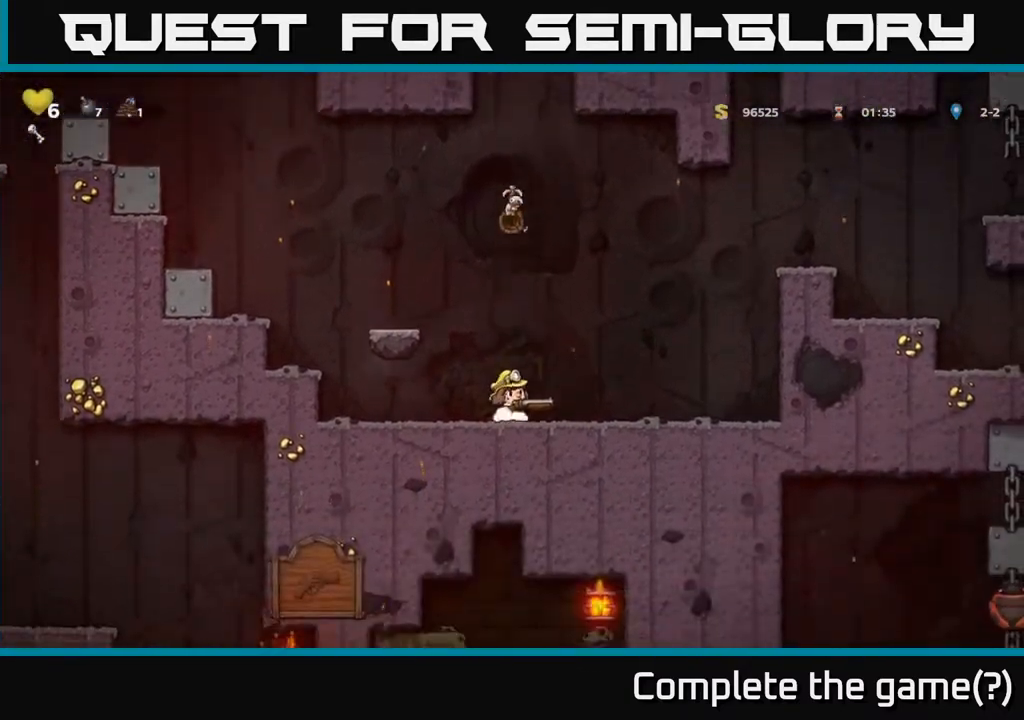
{"buttons": ["DPAD_DOWN", "DPAD_RIGHT"], "left_stick": "center", "right_stick": "center", "events": [[17, "DPAD_UP", "up"], [167, "DPAD_RIGHT", "down"], [500, "DPAD_DOWN", "down"]]}
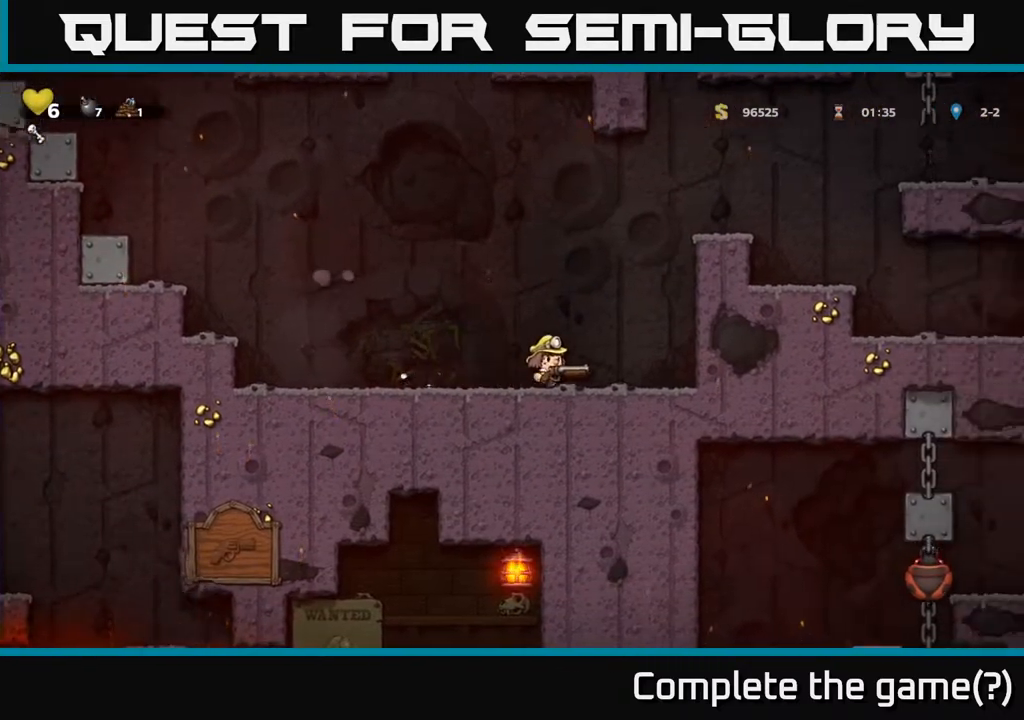
{"buttons": ["A", "DPAD_UP", "DPAD_LEFT"], "left_stick": "center", "right_stick": "center", "events": [[33, "DPAD_RIGHT", "up"], [100, "X", "down"], [200, "X", "up"], [233, "DPAD_DOWN", "up"], [283, "DPAD_LEFT", "down"], [383, "A", "down"], [483, "DPAD_UP", "down"]]}
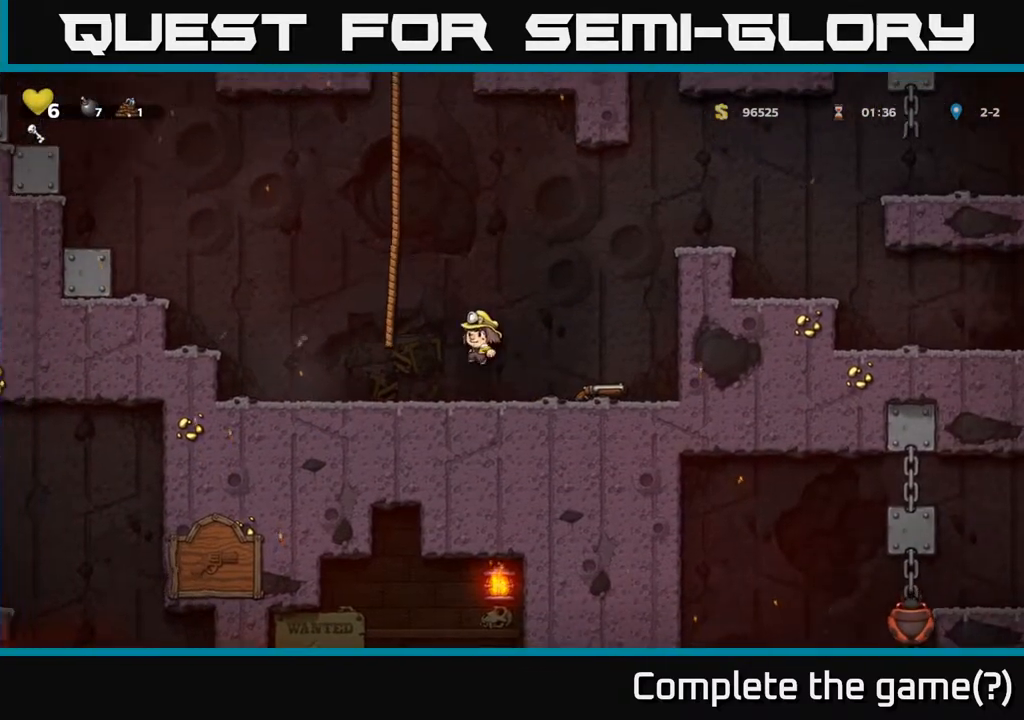
{"buttons": ["DPAD_UP"], "left_stick": "center", "right_stick": "center", "events": [[117, "DPAD_LEFT", "up"], [150, "A", "up"], [283, "A", "down"], [450, "A", "up"]]}
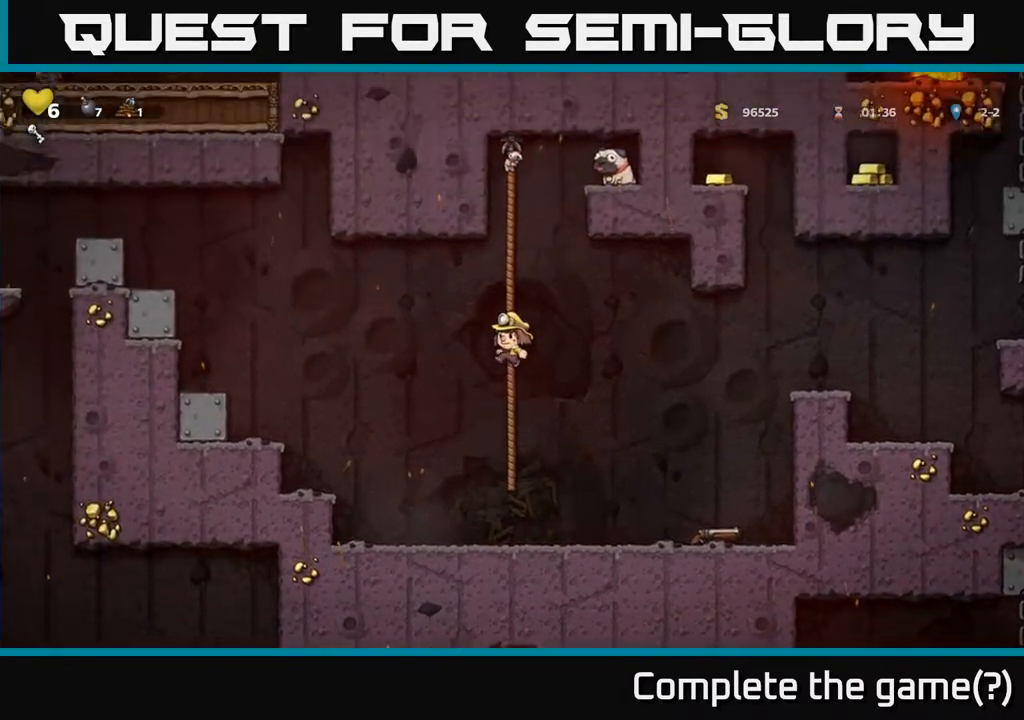
{"buttons": ["DPAD_UP"], "left_stick": "center", "right_stick": "center", "events": [[100, "A", "down"], [317, "A", "up"]]}
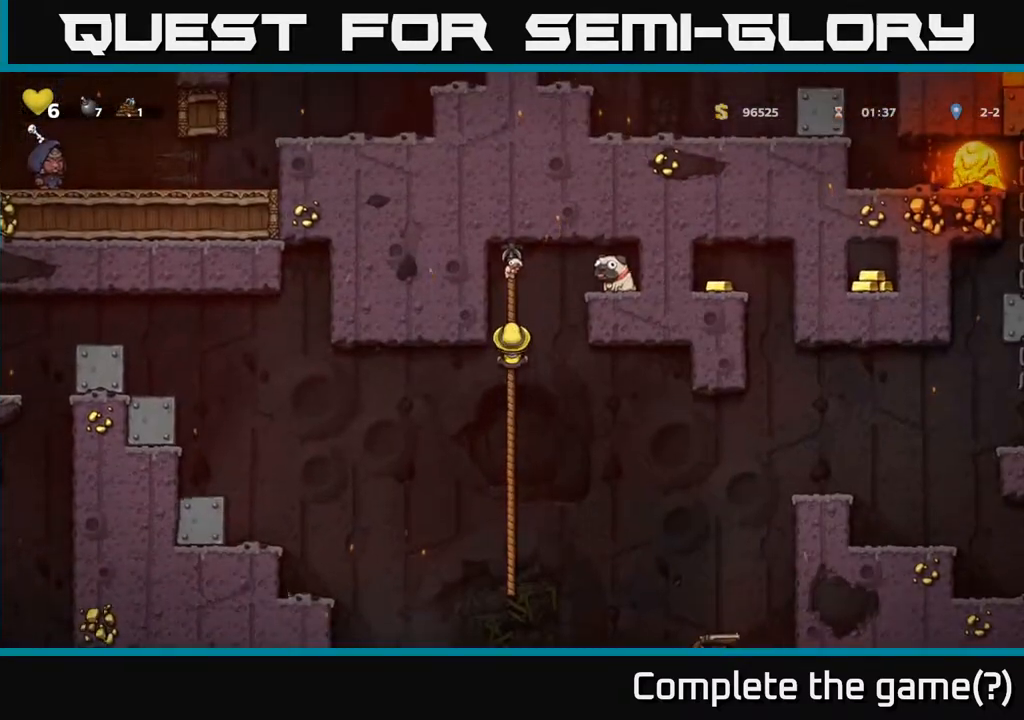
{"buttons": ["DPAD_DOWN"], "left_stick": "center", "right_stick": "center", "events": [[183, "DPAD_RIGHT", "down"], [200, "A", "down"], [217, "DPAD_UP", "up"], [400, "A", "up"], [433, "DPAD_RIGHT", "up"], [467, "DPAD_DOWN", "down"]]}
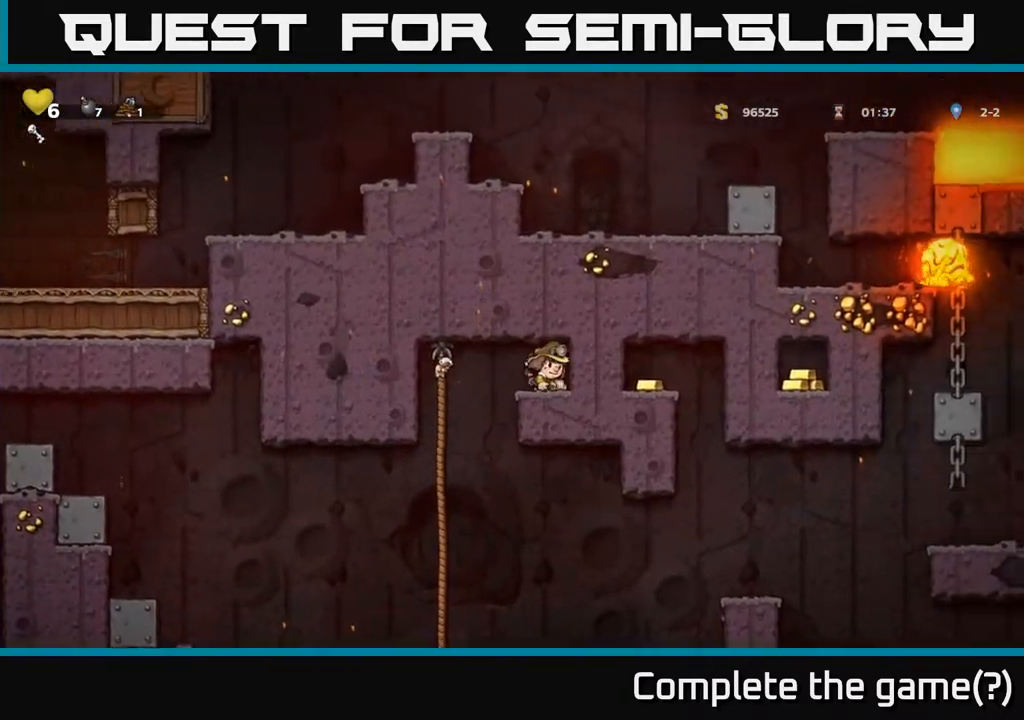
{"buttons": [], "left_stick": "center", "right_stick": "center", "events": [[83, "X", "down"], [200, "DPAD_DOWN", "up"], [217, "DPAD_LEFT", "down"], [233, "X", "up"], [417, "DPAD_LEFT", "up"]]}
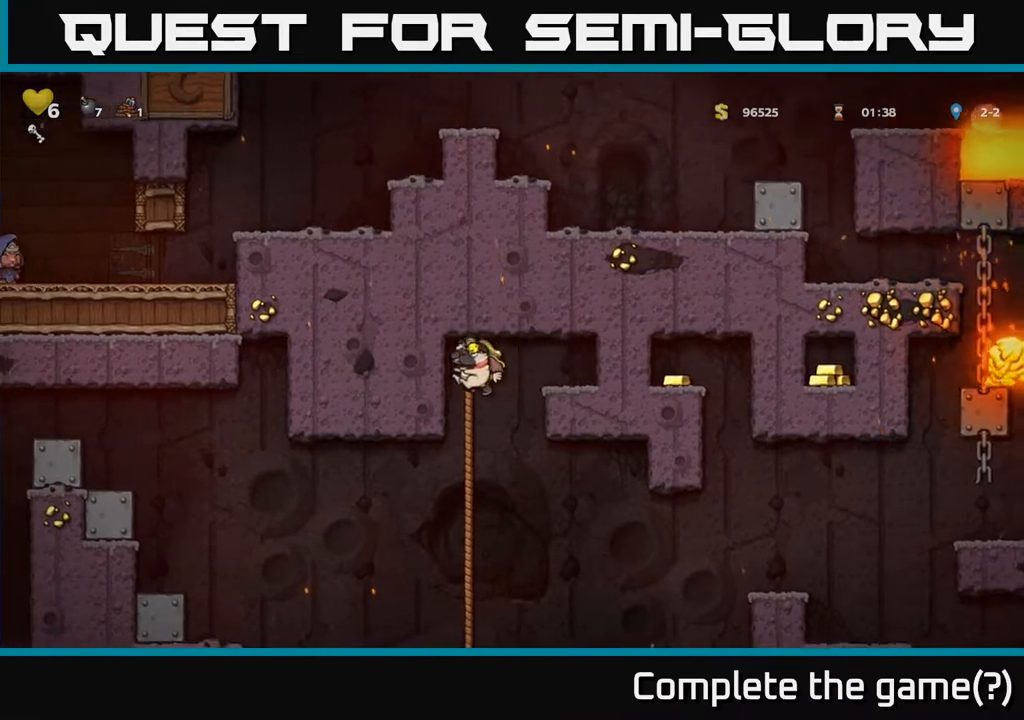
{"buttons": ["DPAD_DOWN"], "left_stick": "center", "right_stick": "center", "events": [[150, "DPAD_UP", "down"], [233, "DPAD_UP", "up"], [283, "DPAD_DOWN", "down"], [350, "A", "down"], [450, "A", "up"]]}
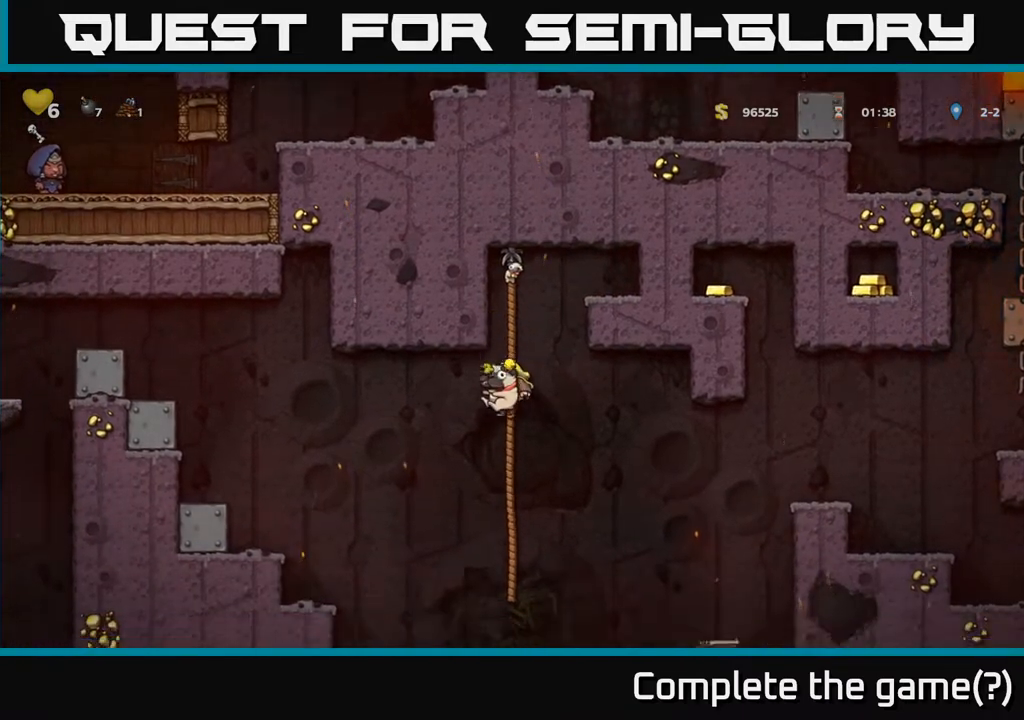
{"buttons": ["DPAD_DOWN"], "left_stick": "center", "right_stick": "center", "events": [[50, "DPAD_DOWN", "up"], [100, "DPAD_RIGHT", "down"], [233, "DPAD_DOWN", "down"], [250, "DPAD_RIGHT", "up"]]}
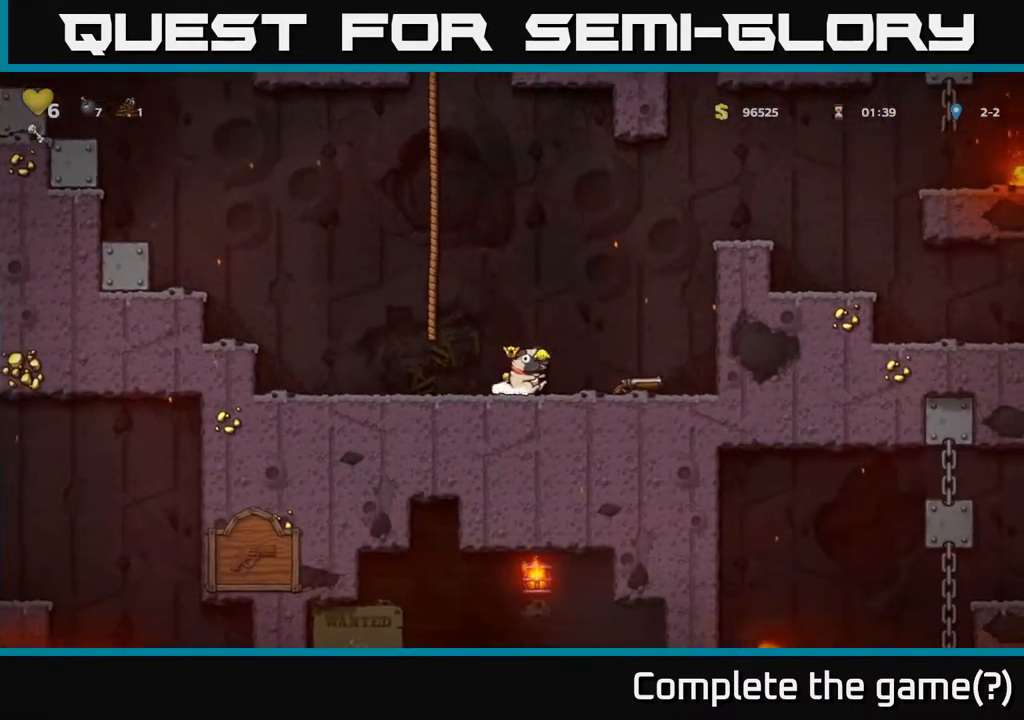
{"buttons": ["DPAD_DOWN"], "left_stick": "center", "right_stick": "center", "events": []}
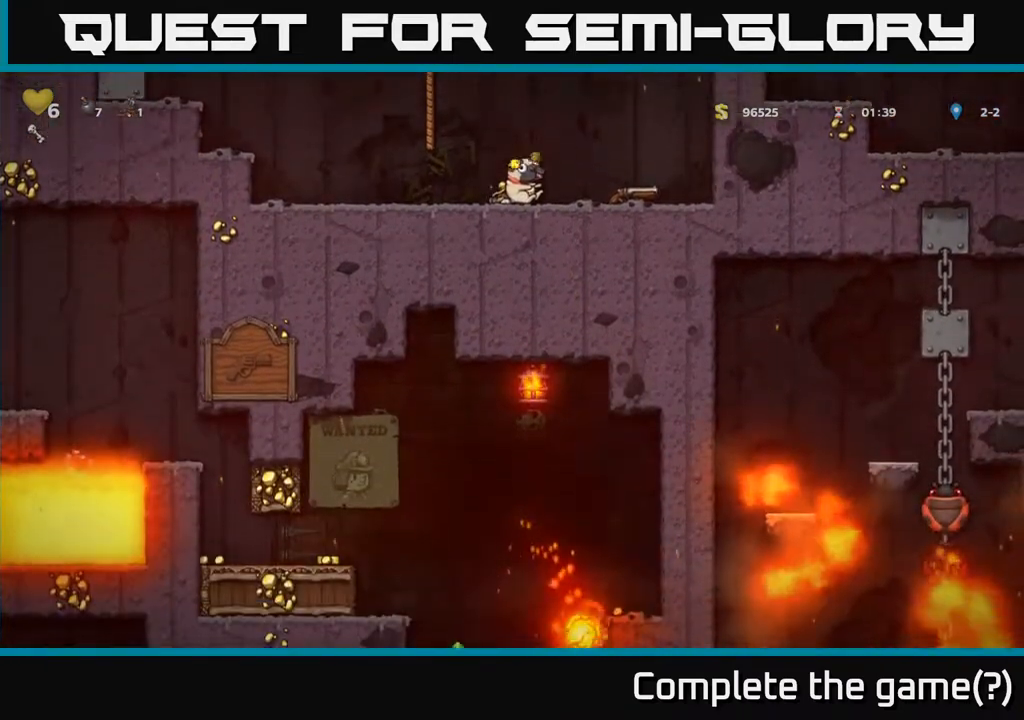
{"buttons": ["DPAD_DOWN"], "left_stick": "center", "right_stick": "center", "events": []}
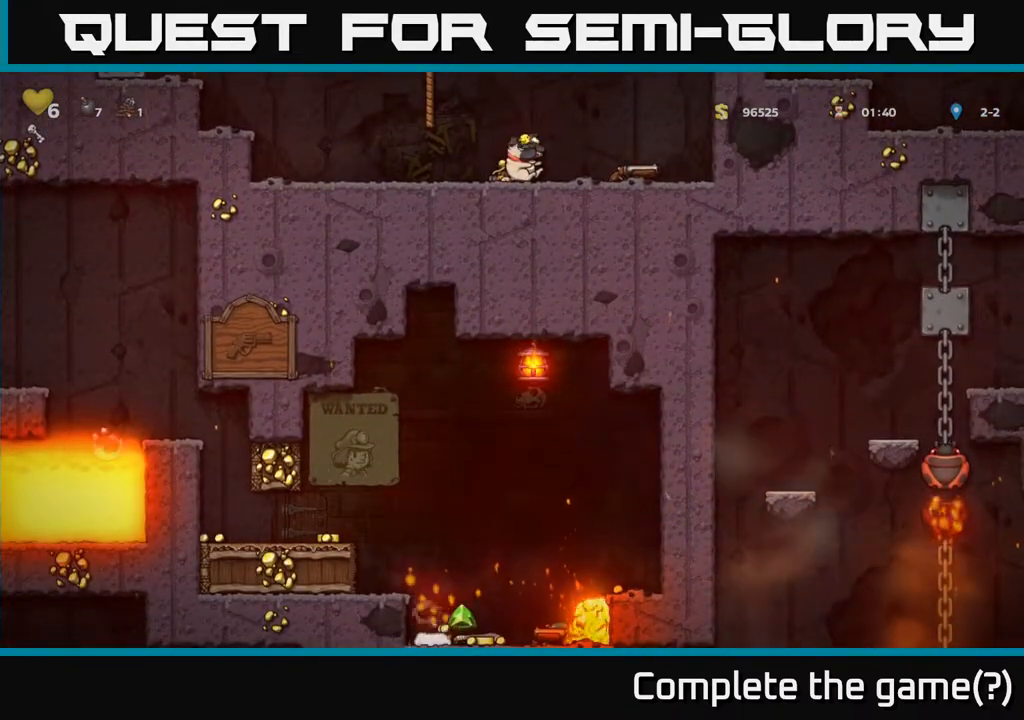
{"buttons": ["DPAD_DOWN"], "left_stick": "center", "right_stick": "center", "events": []}
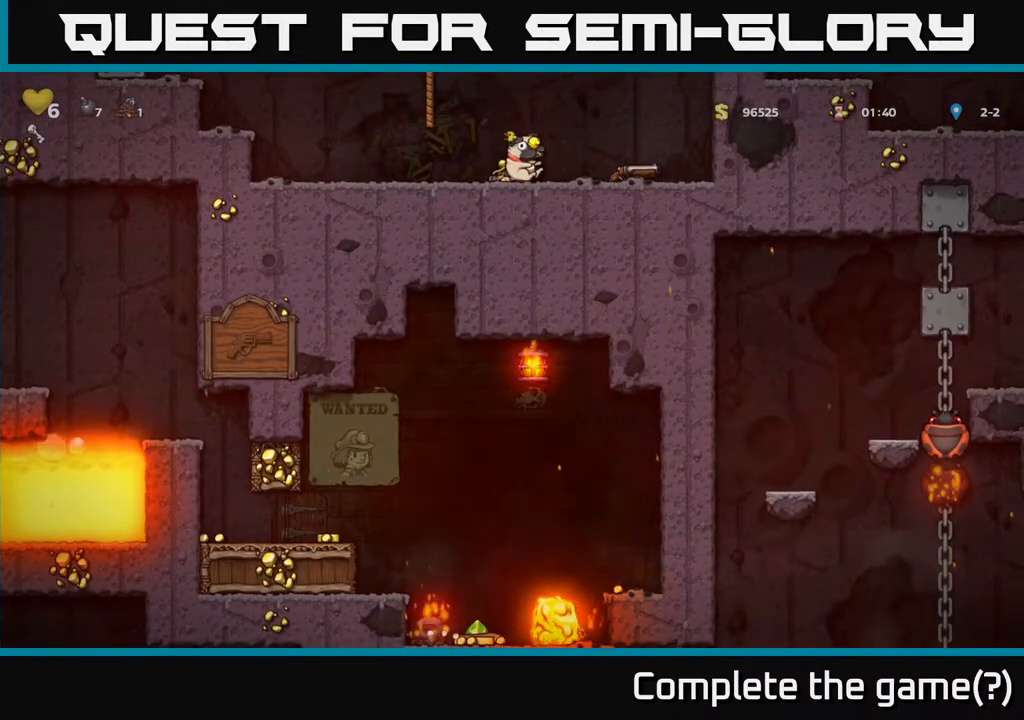
{"buttons": ["DPAD_DOWN"], "left_stick": "center", "right_stick": "center", "events": []}
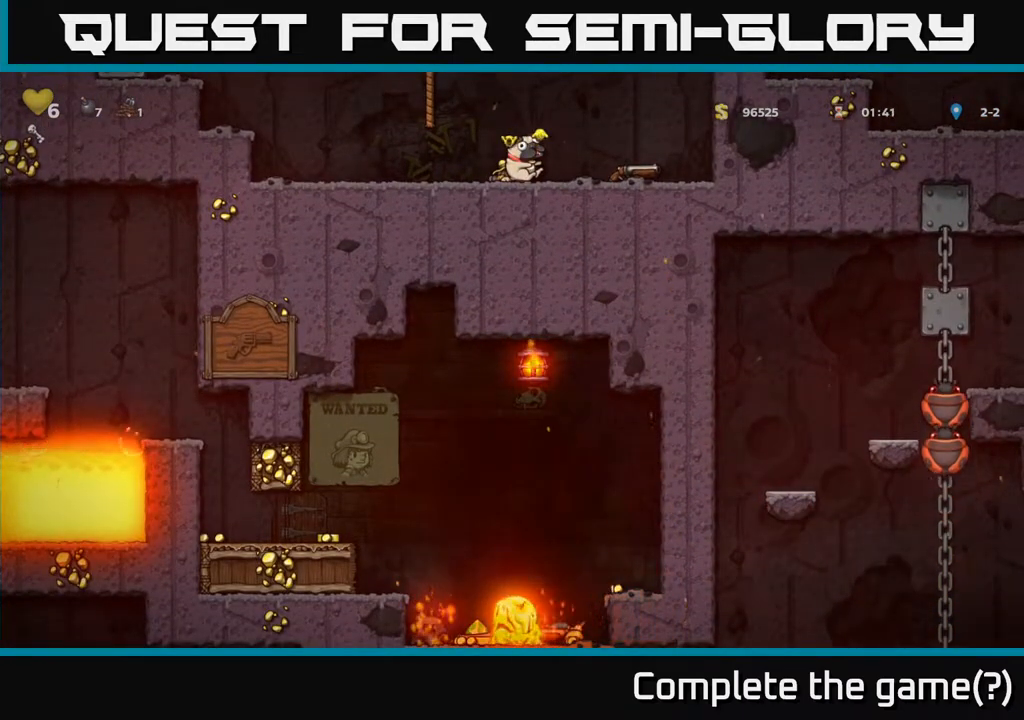
{"buttons": ["DPAD_LEFT"], "left_stick": "center", "right_stick": "center", "events": [[450, "DPAD_DOWN", "up"], [467, "DPAD_LEFT", "down"]]}
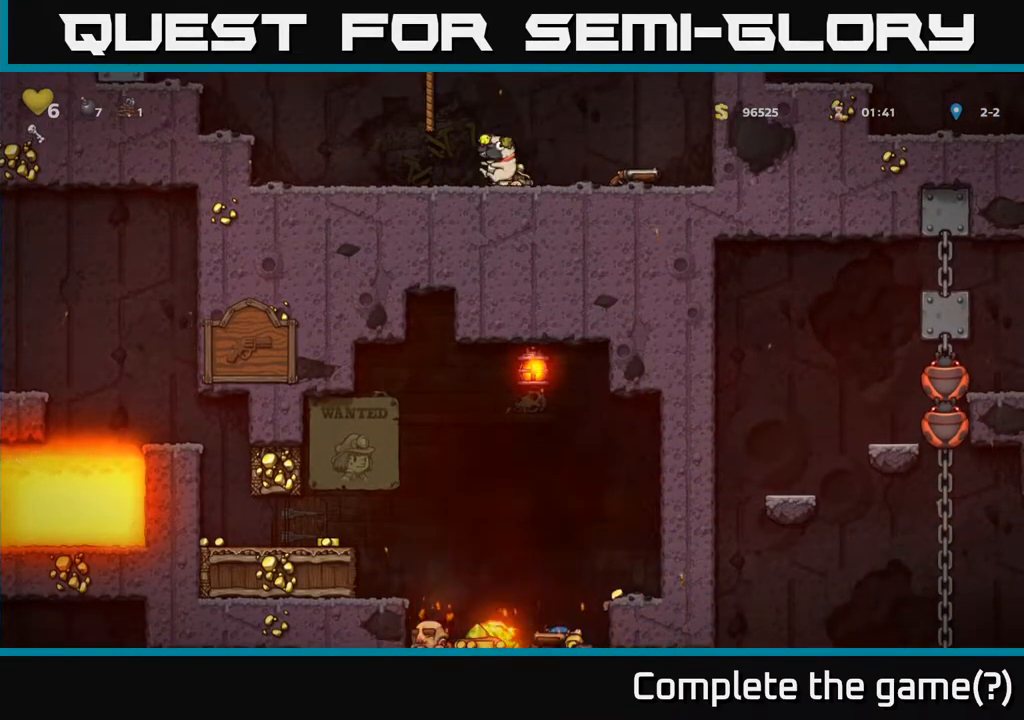
{"buttons": ["DPAD_LEFT"], "left_stick": "center", "right_stick": "center", "events": [[267, "A", "down"], [400, "A", "up"]]}
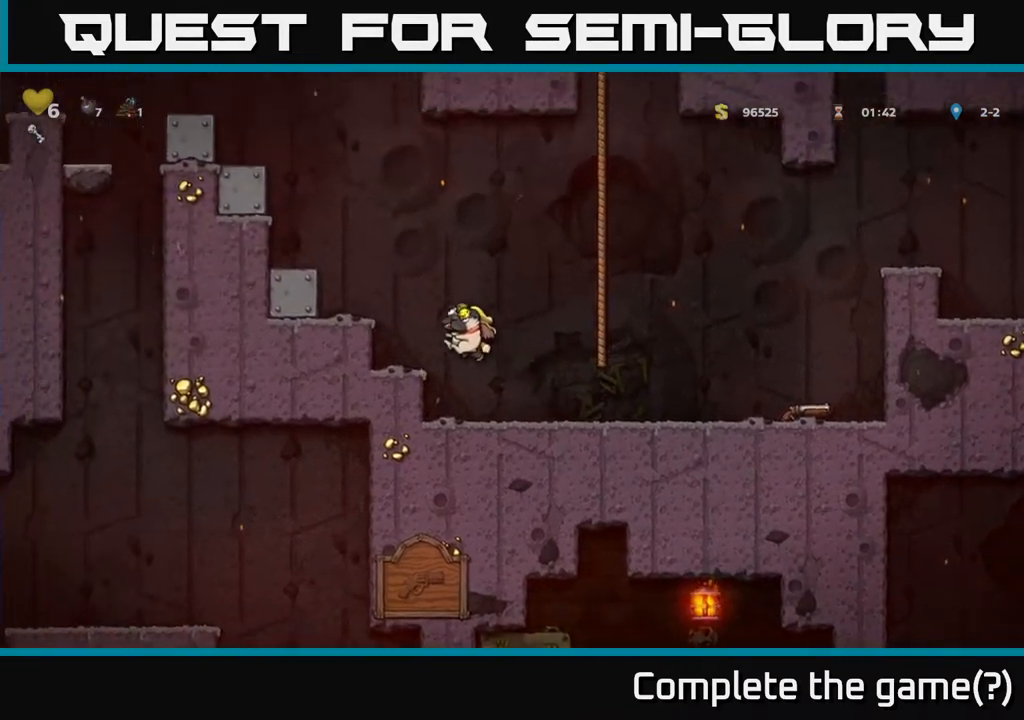
{"buttons": ["DPAD_DOWN"], "left_stick": "center", "right_stick": "center", "events": [[200, "A", "down"], [350, "A", "up"], [500, "DPAD_DOWN", "down"], [500, "DPAD_LEFT", "up"]]}
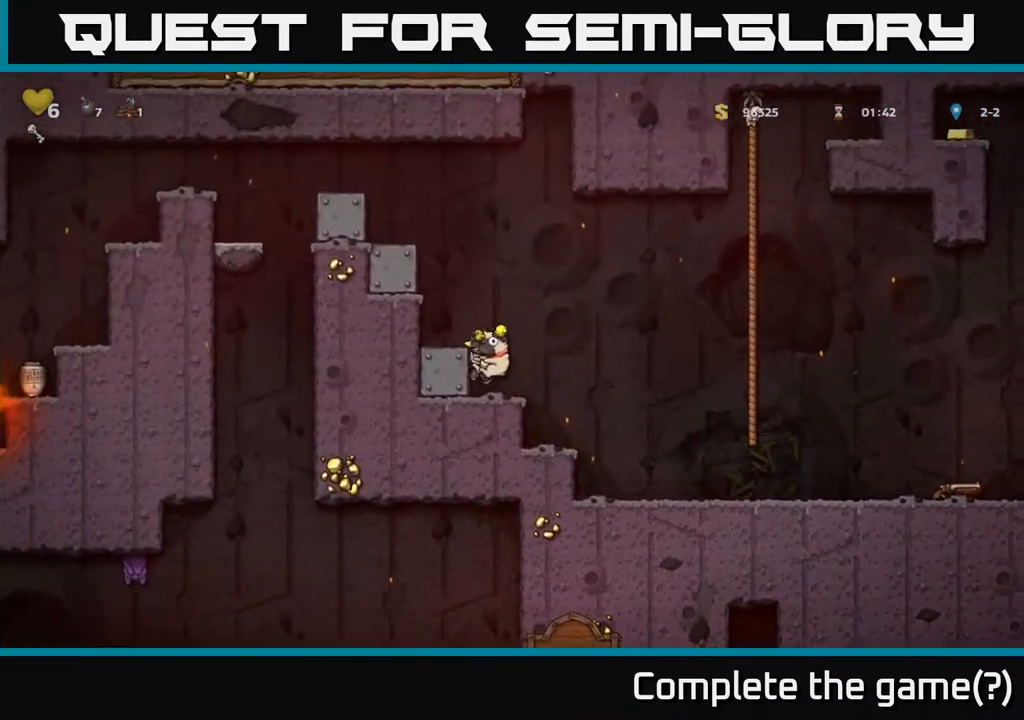
{"buttons": ["DPAD_DOWN"], "left_stick": "center", "right_stick": "center", "events": []}
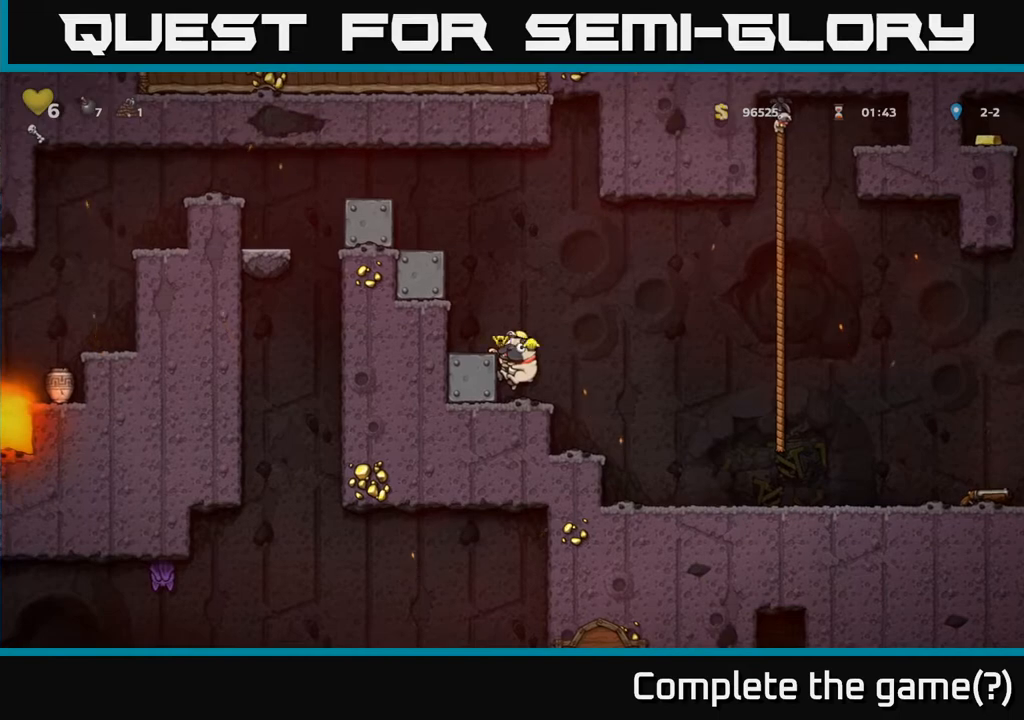
{"buttons": ["DPAD_DOWN"], "left_stick": "center", "right_stick": "center", "events": []}
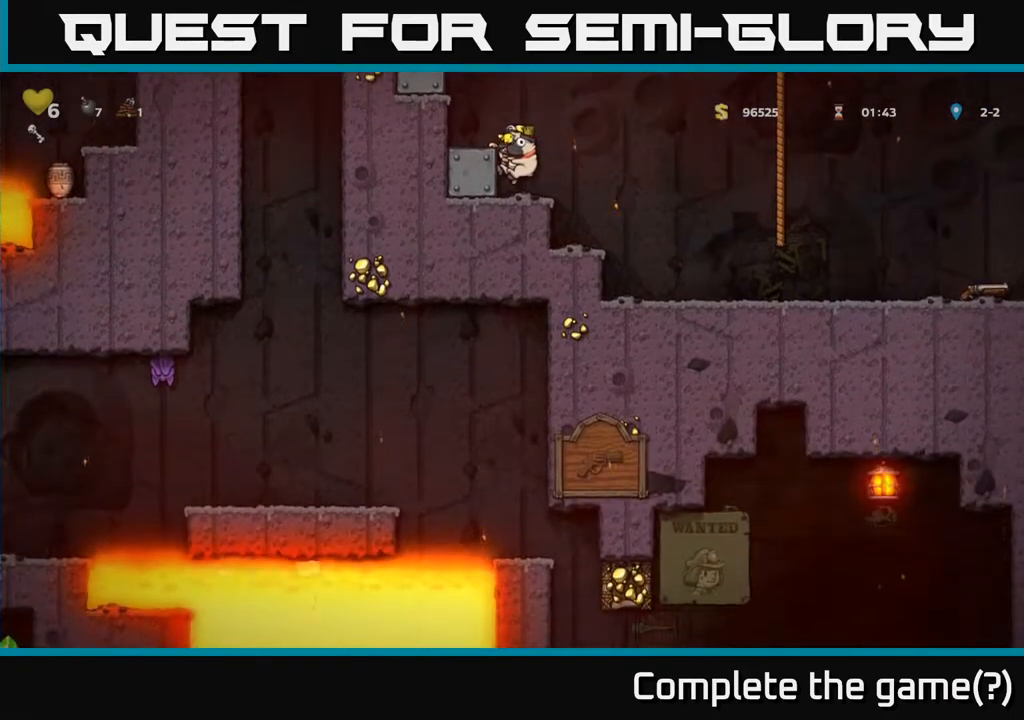
{"buttons": ["DPAD_DOWN"], "left_stick": "center", "right_stick": "center", "events": []}
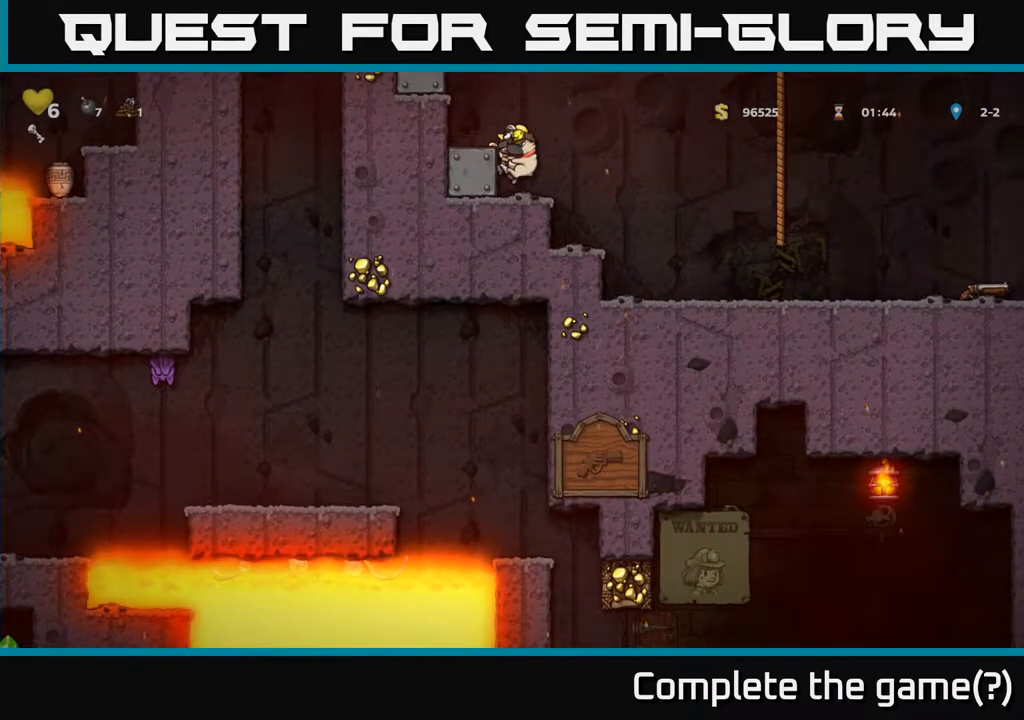
{"buttons": [], "left_stick": "center", "right_stick": "center", "events": [[317, "A", "down"], [400, "DPAD_DOWN", "up"], [483, "A", "up"]]}
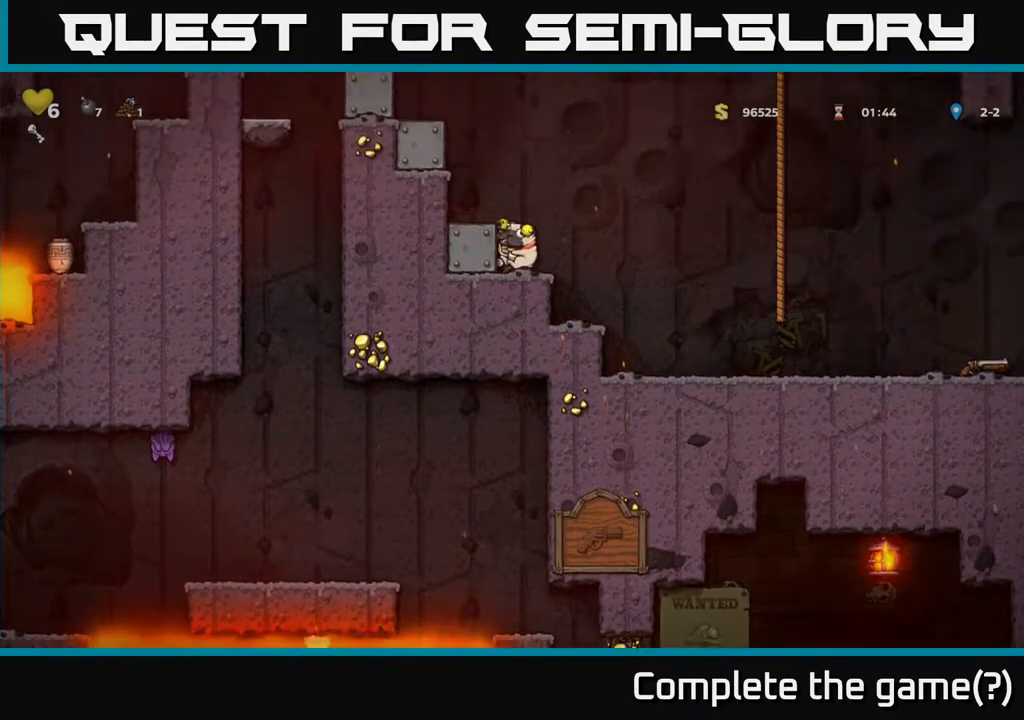
{"buttons": ["DPAD_LEFT"], "left_stick": "center", "right_stick": "center", "events": [[50, "DPAD_LEFT", "down"], [217, "DPAD_LEFT", "up"], [233, "A", "down"], [433, "DPAD_LEFT", "down"], [467, "A", "up"]]}
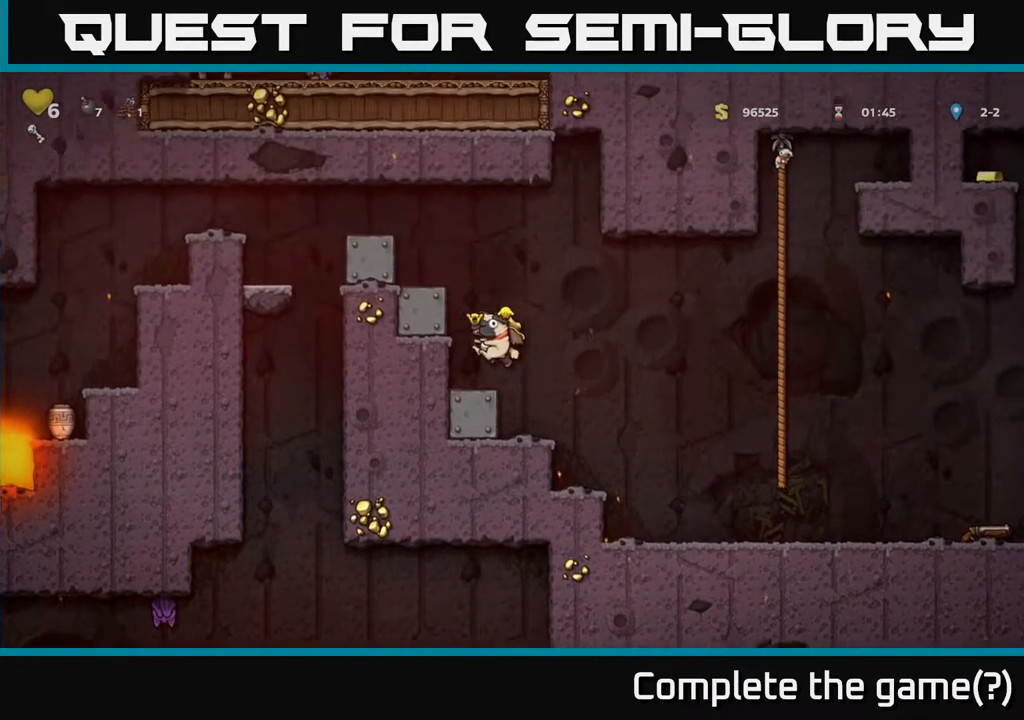
{"buttons": ["DPAD_LEFT"], "left_stick": "center", "right_stick": "center", "events": [[150, "DPAD_LEFT", "up"], [183, "A", "down"], [383, "DPAD_LEFT", "down"], [400, "A", "up"]]}
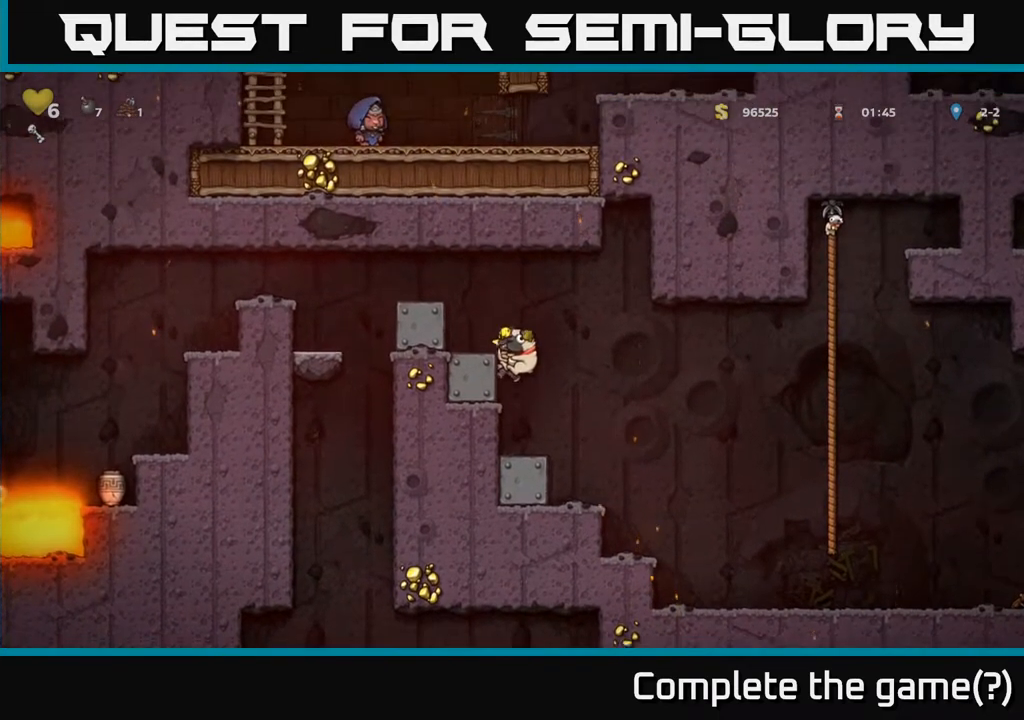
{"buttons": [], "left_stick": "center", "right_stick": "center", "events": [[100, "A", "down"], [300, "A", "up"], [383, "DPAD_LEFT", "up"]]}
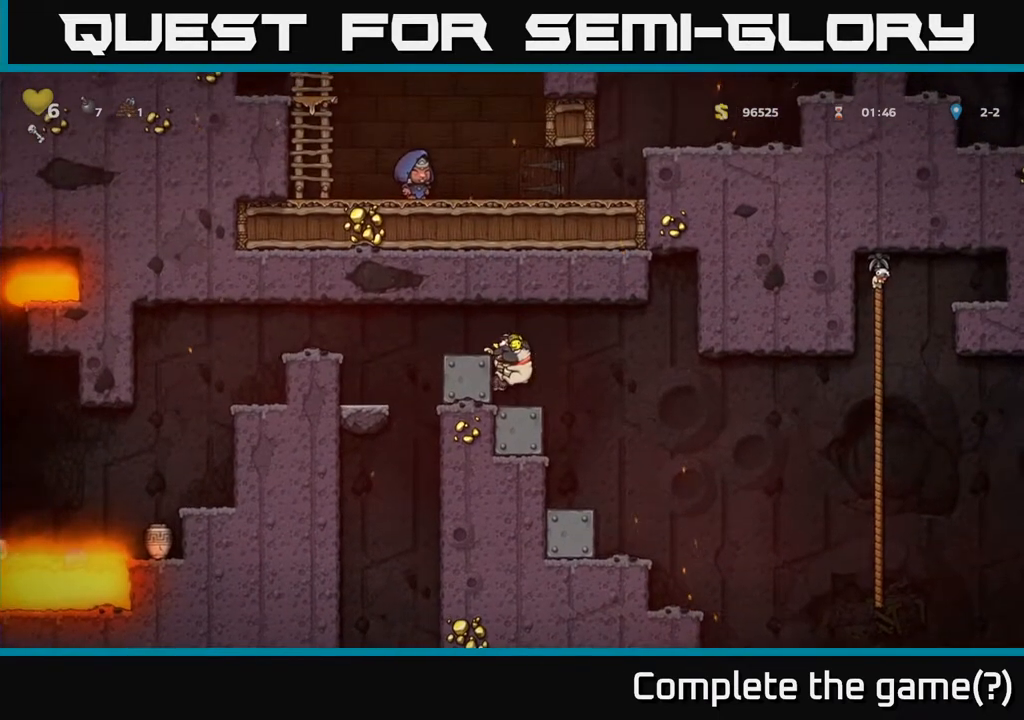
{"buttons": ["DPAD_DOWN"], "left_stick": "center", "right_stick": "center", "events": [[83, "A", "down"], [167, "DPAD_LEFT", "down"], [217, "A", "up"], [233, "DPAD_LEFT", "up"], [467, "DPAD_DOWN", "down"]]}